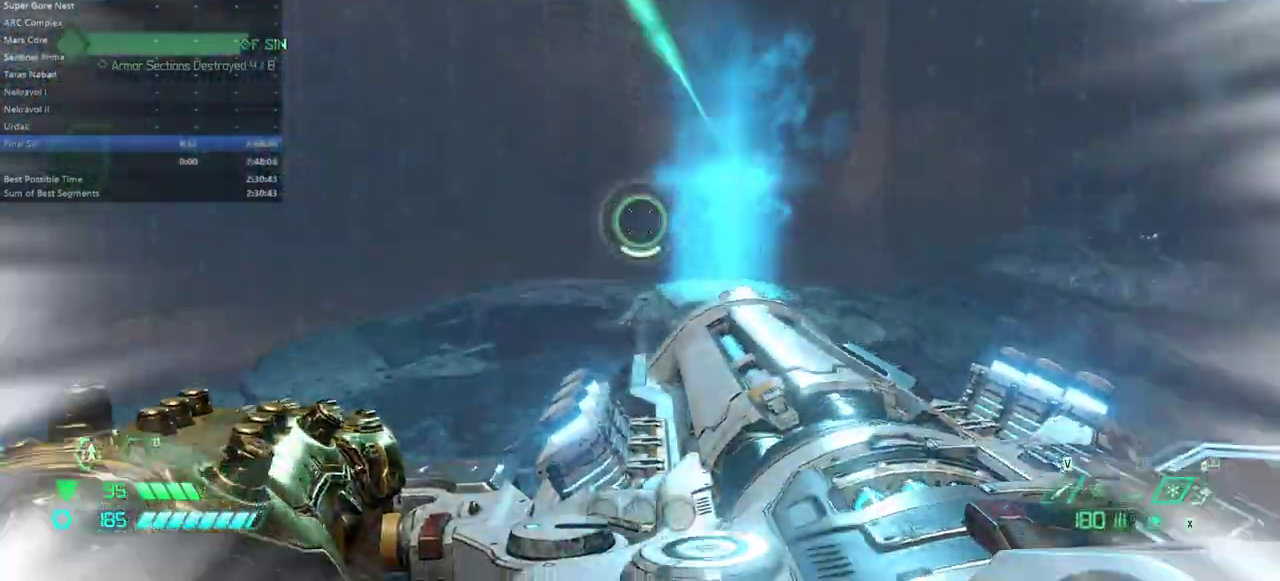
Gameplay with keyboard and mouse; each line is a JSON object with the keys and mouse buttons held at the frame after it. "events" lists presses ("down") and releases ("up") of "alt", "bfg", "bl", "bw", "caps_lock", "cg", "cs", "csg", "ctrl", "dash", "fb", "fw", "hc", "jump", "l", "mel", "mod", "pr", "r", "rl", "ssg", "tab", "mouse_left", "mouse_wheel" and "mouse_right" between this image and that frame as [ms after this image, input, new state], when the widget could be followed in between. "mouse_left", "mouse_wheel", "mouse_right" = the "left", "wheel", "right" buttons of the "mouse" list. No other keys are recorded. "wheel" means that the mouse wheel is clicked or scrolled. Key names are as the overlay labels them; some are game actions (e.g. jump) rather than physical keys. Not read: mouse_move.
{"keys": ["fw"], "mouse": [], "events": [[67, "dash", "up"], [200, "mouse_right", "up"]]}
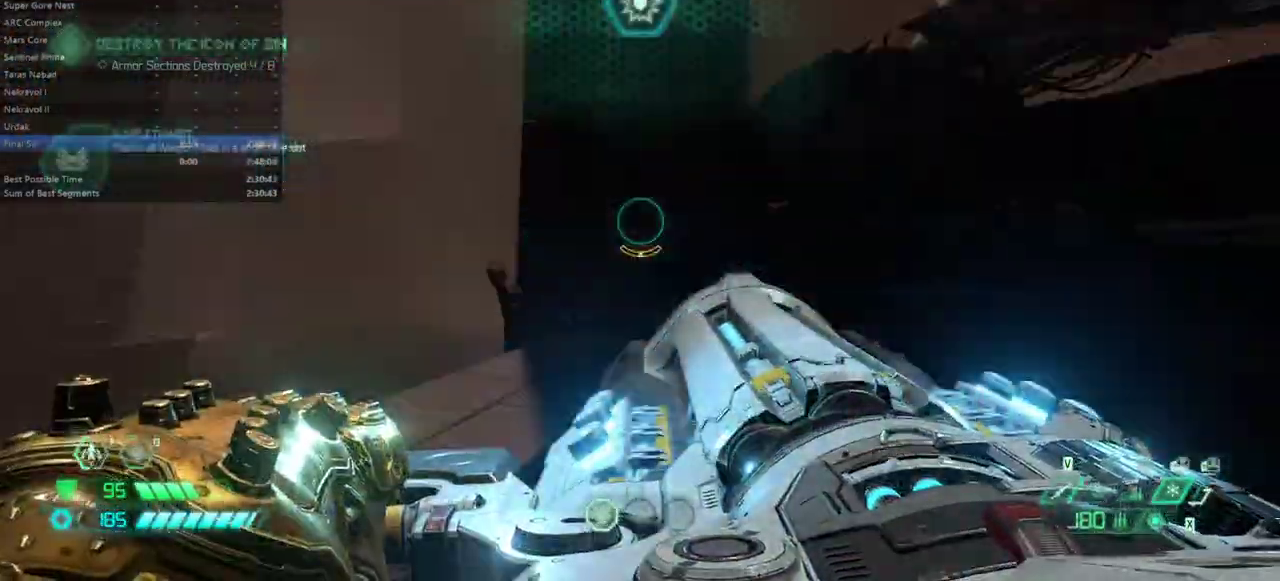
{"keys": ["fw"], "mouse": [], "events": [[233, "r", "down"], [400, "r", "up"]]}
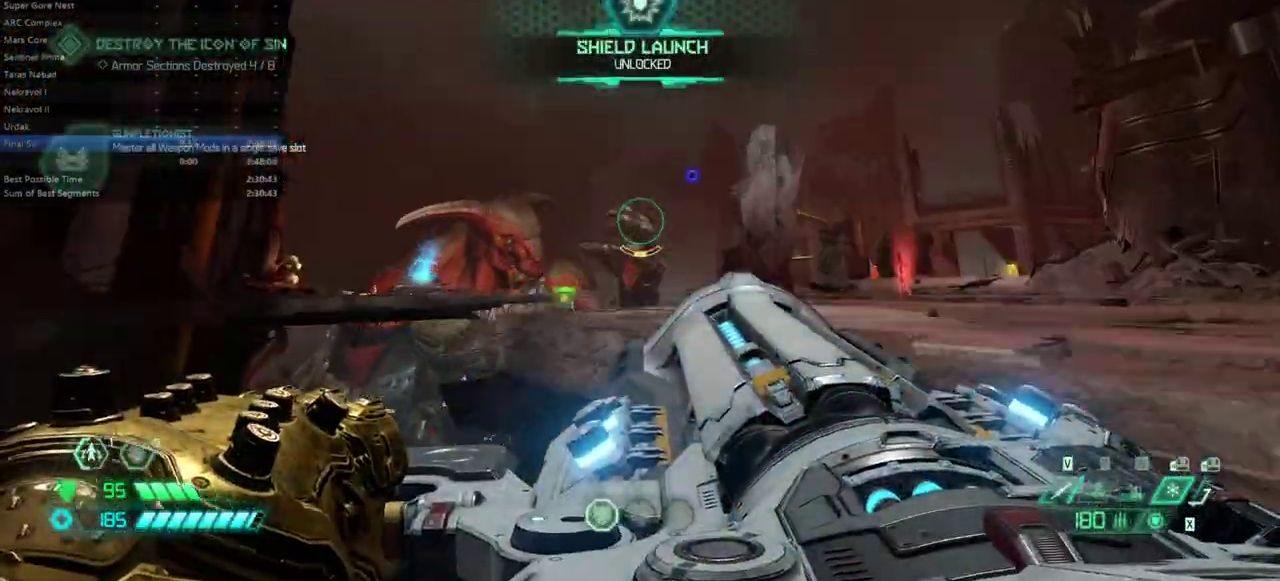
{"keys": ["fw"], "mouse": [], "events": [[200, "hc", "down"], [267, "hc", "up"]]}
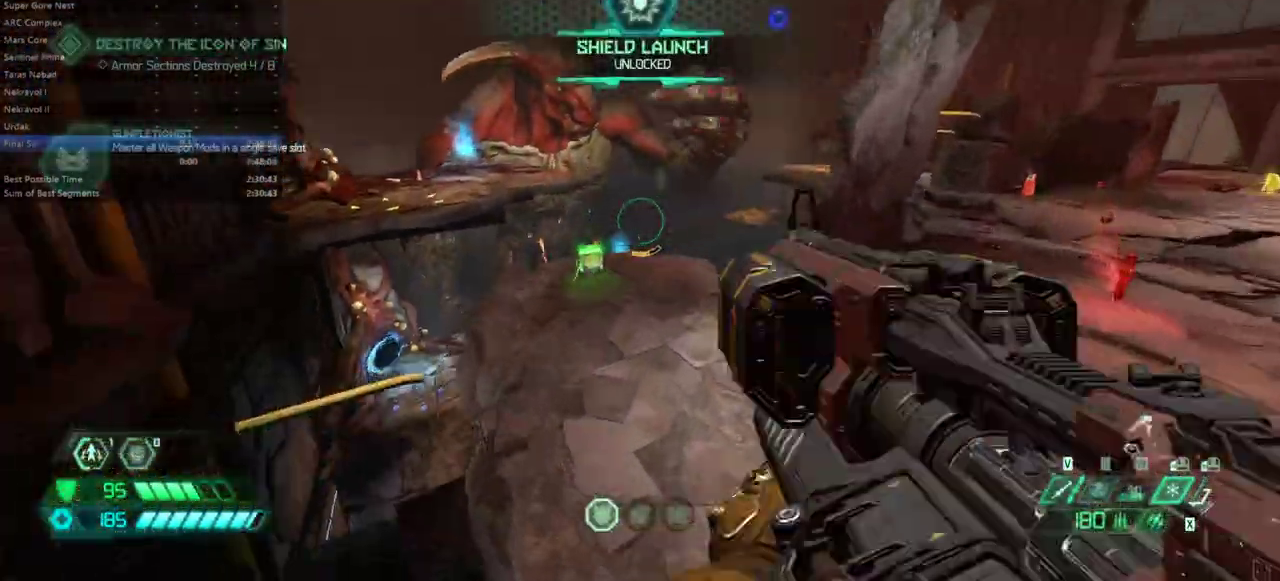
{"keys": ["fw"], "mouse": [], "events": []}
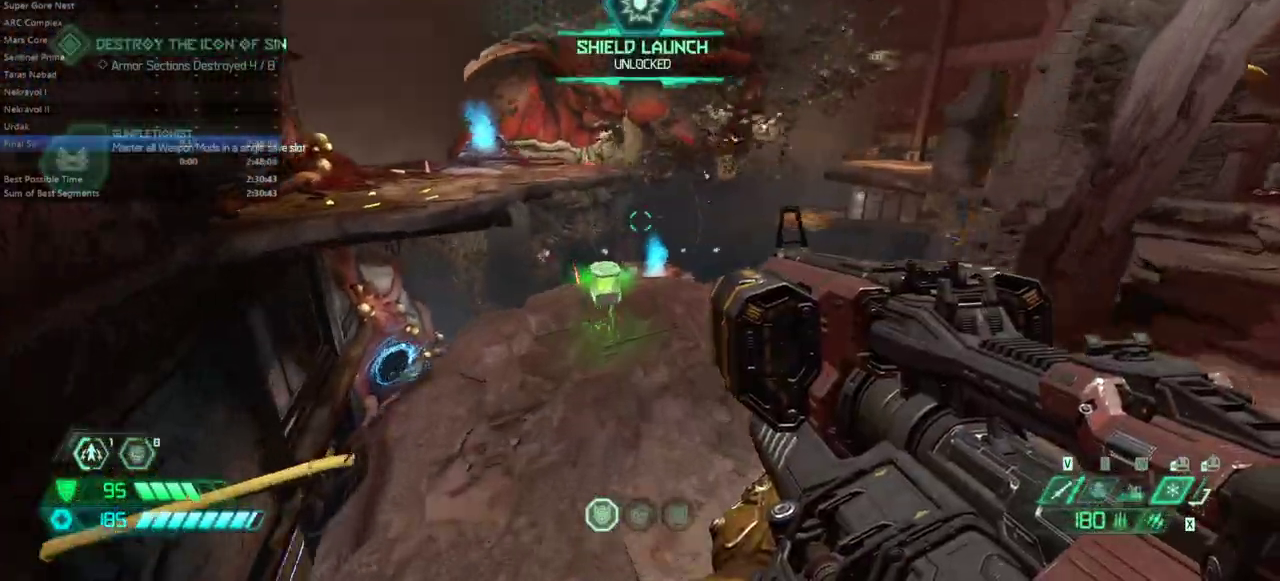
{"keys": ["fw"], "mouse": [], "events": []}
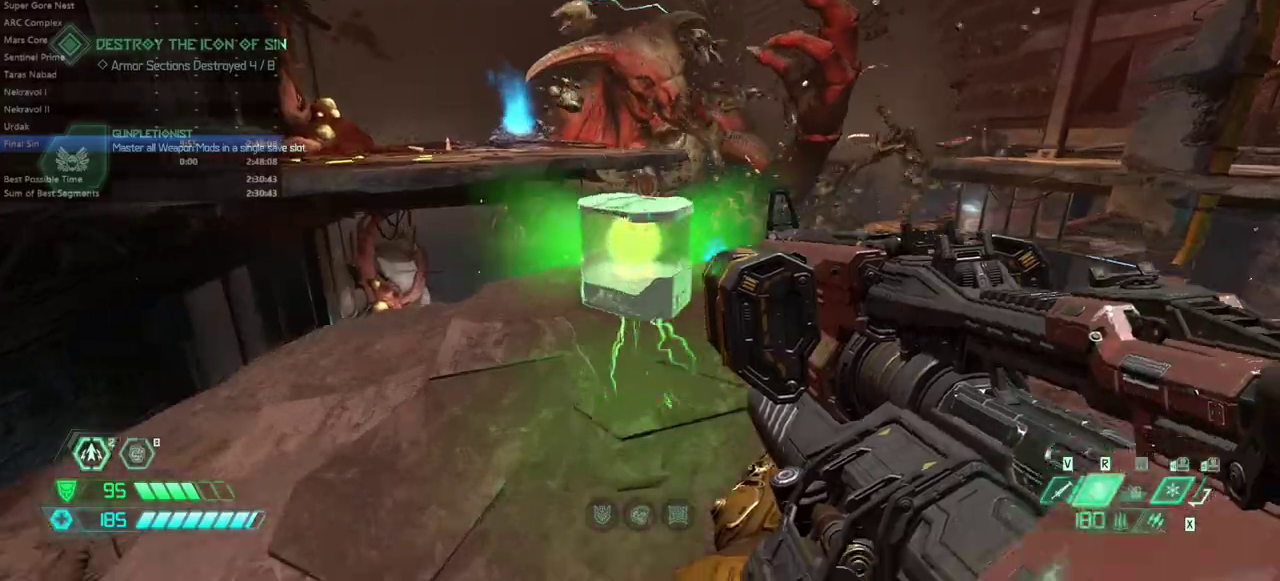
{"keys": ["fw", "jump"], "mouse": [], "events": [[233, "jump", "down"], [333, "jump", "up"], [500, "jump", "down"]]}
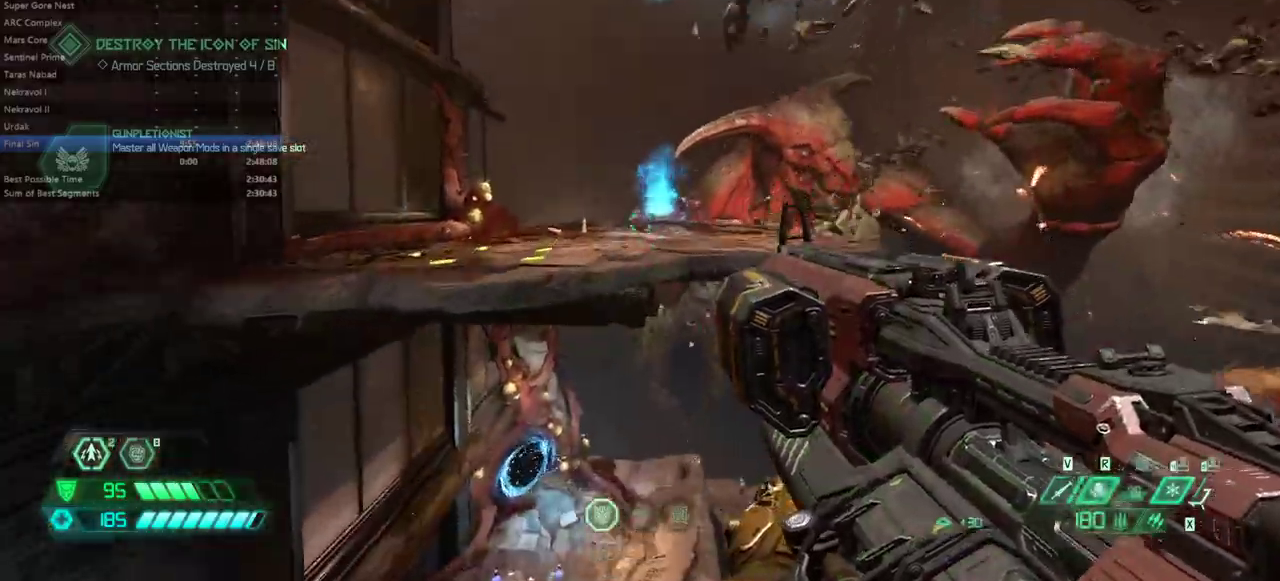
{"keys": ["fw"], "mouse": [], "events": [[100, "jump", "up"], [233, "dash", "down"], [400, "dash", "up"]]}
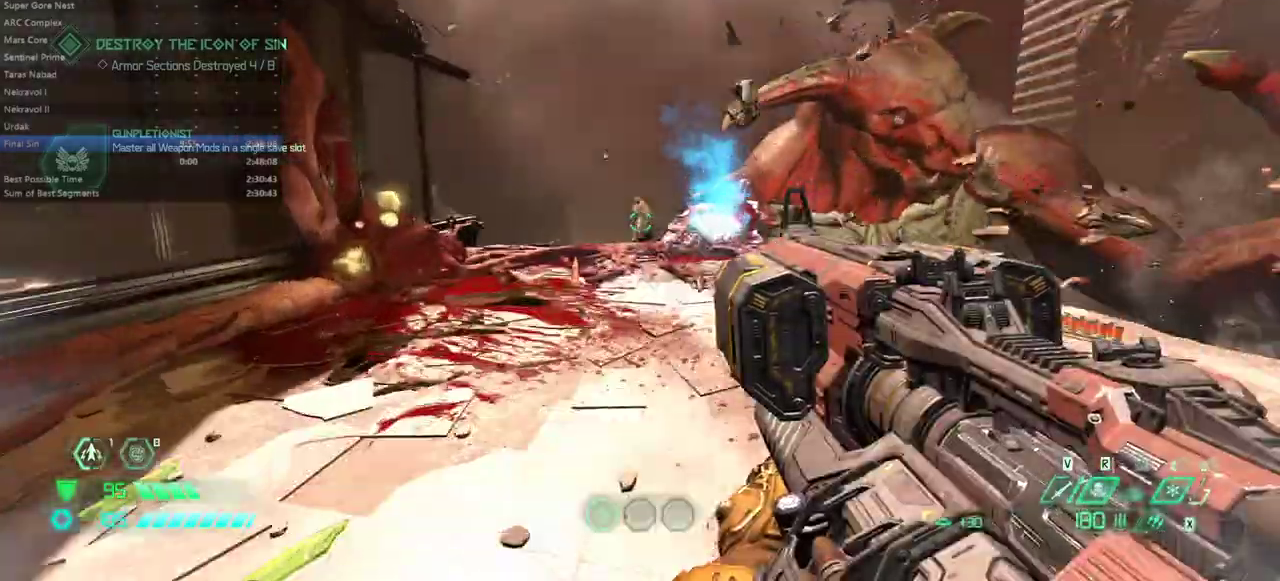
{"keys": ["dash", "fw"], "mouse": [], "events": [[33, "csg", "down"], [133, "csg", "up"], [500, "dash", "down"]]}
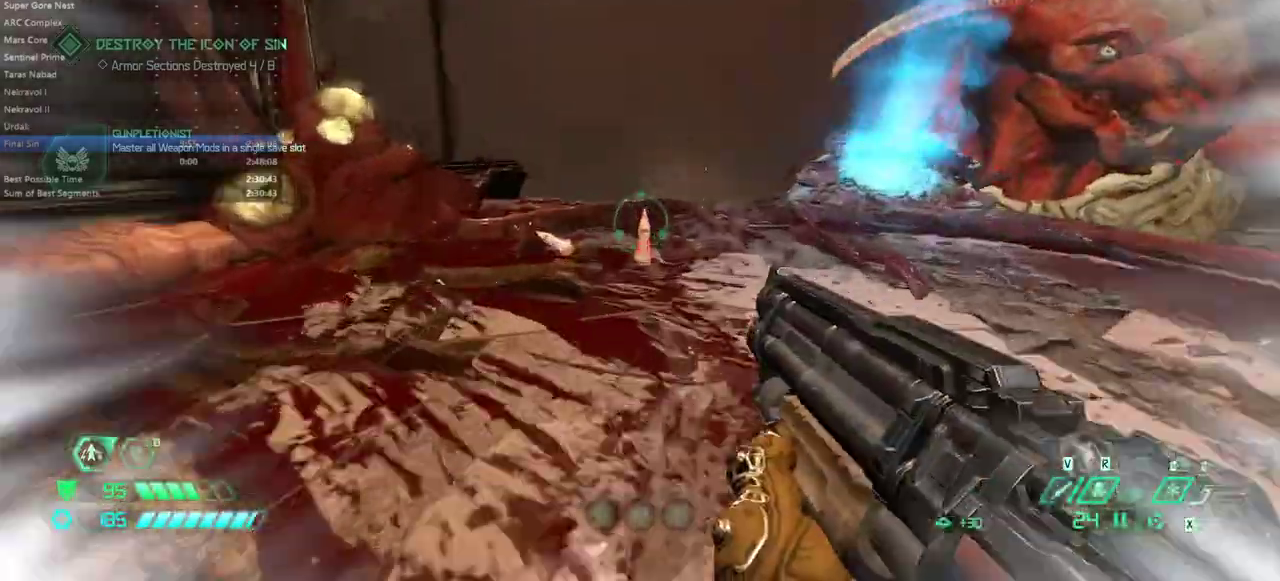
{"keys": ["fw", "l"], "mouse": ["right"], "events": [[133, "dash", "up"], [433, "l", "down"], [433, "mouse_right", "down"]]}
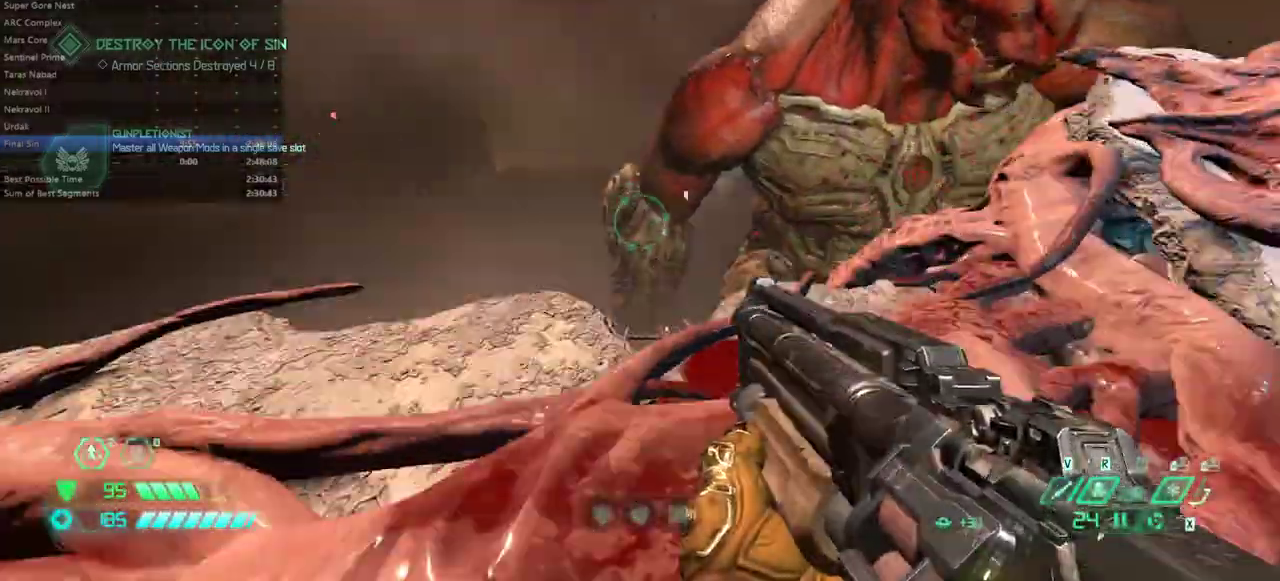
{"keys": [], "mouse": ["left", "right"], "events": [[100, "mouse_left", "down"], [200, "fw", "up"], [333, "l", "up"]]}
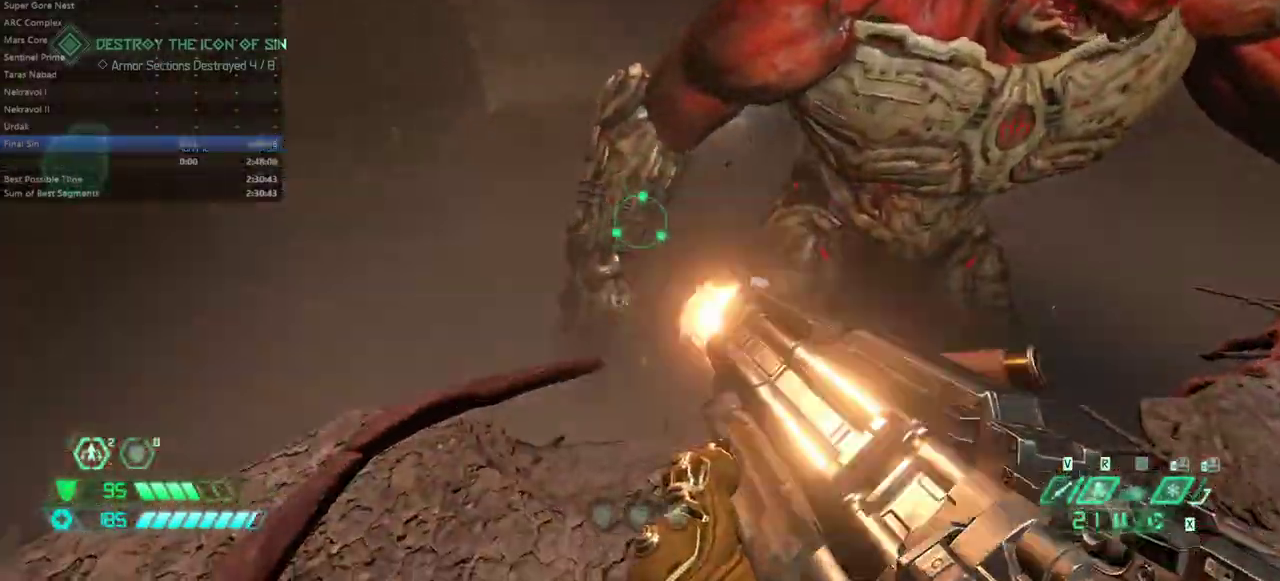
{"keys": [], "mouse": ["left", "right"], "events": [[33, "fw", "down"], [167, "fw", "up"], [300, "l", "down"], [400, "l", "up"]]}
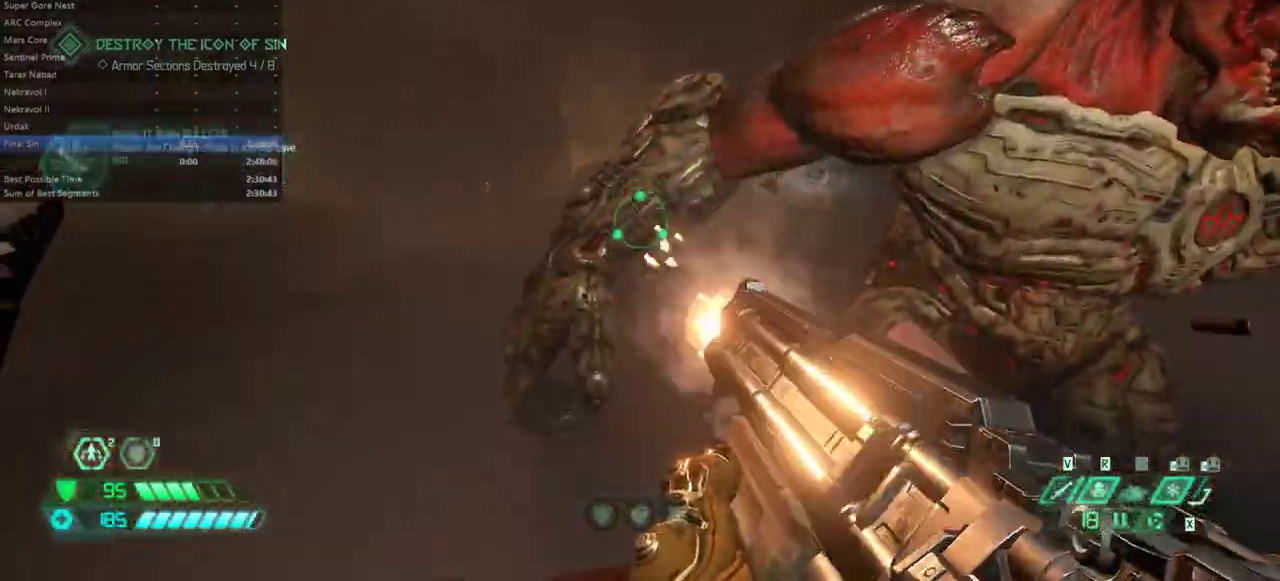
{"keys": [], "mouse": ["left", "right"], "events": [[133, "l", "down"], [233, "l", "up"]]}
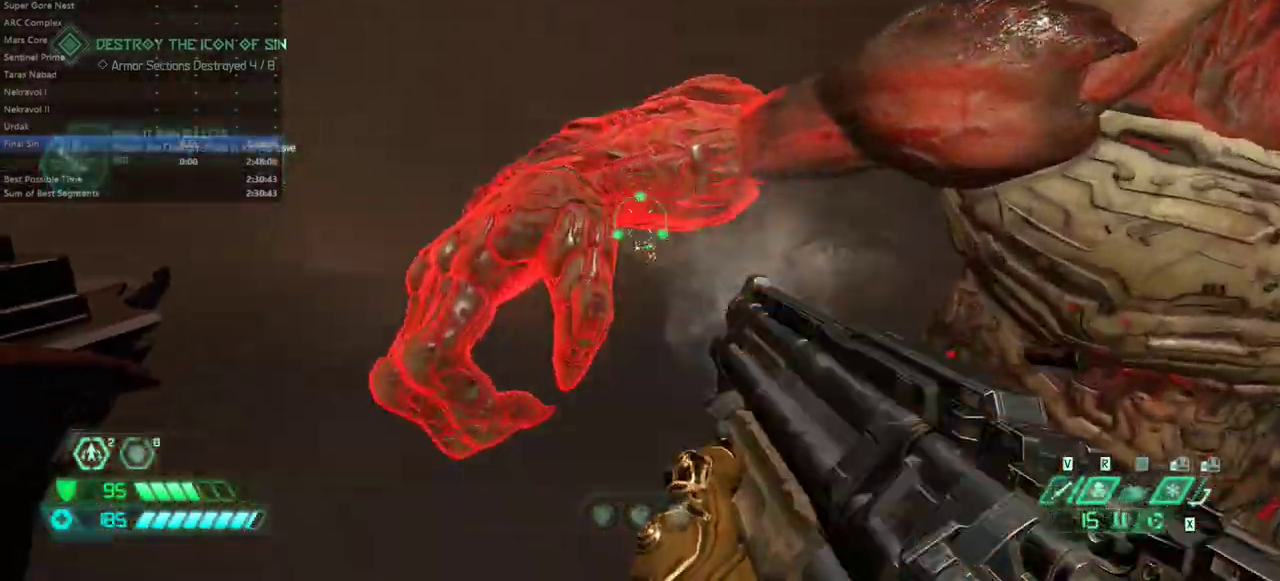
{"keys": [], "mouse": ["left", "right"], "events": [[300, "bw", "down"], [433, "bw", "up"]]}
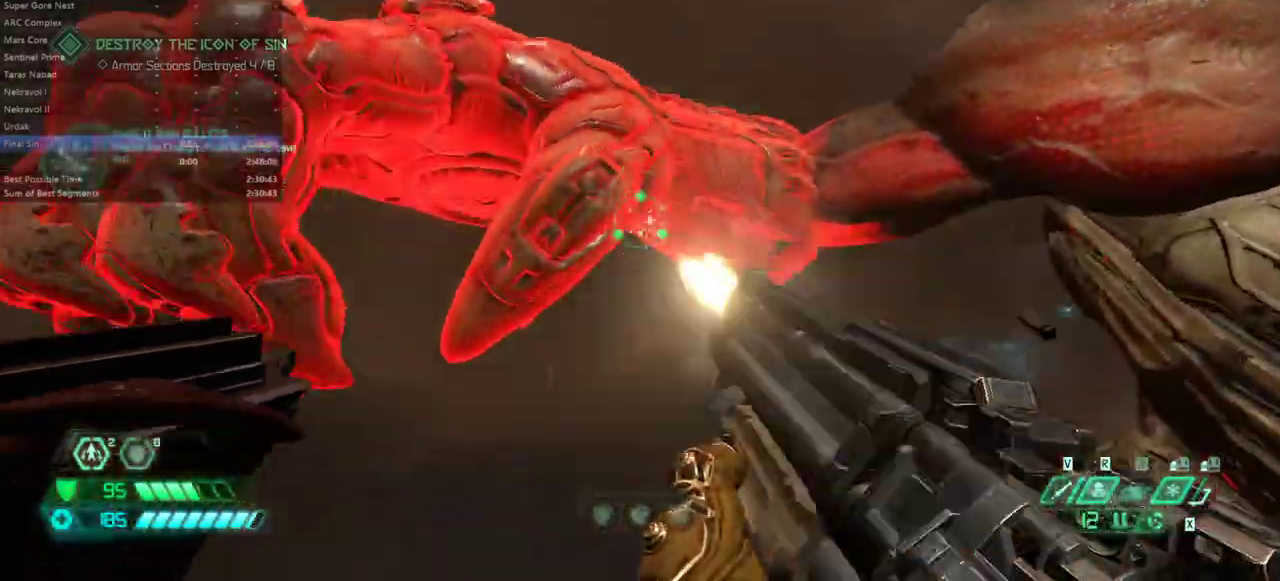
{"keys": ["bw"], "mouse": ["left", "right"], "events": [[133, "fw", "down"], [267, "fw", "up"], [400, "bw", "down"]]}
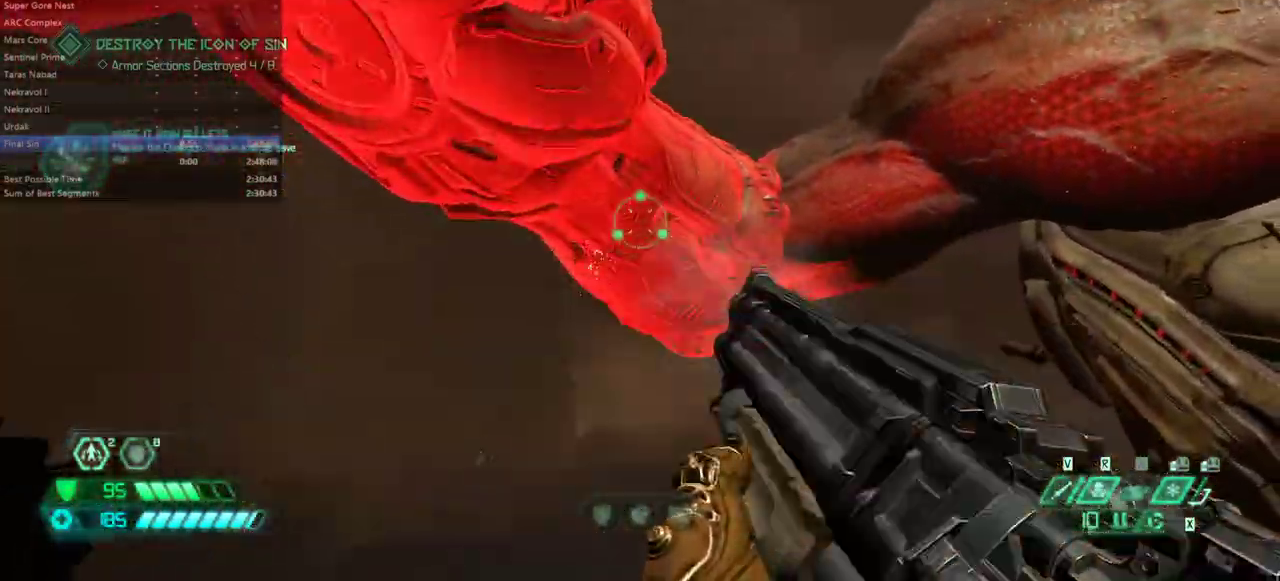
{"keys": [], "mouse": ["left", "right"], "events": [[200, "bw", "up"], [267, "fw", "down"], [500, "fw", "up"]]}
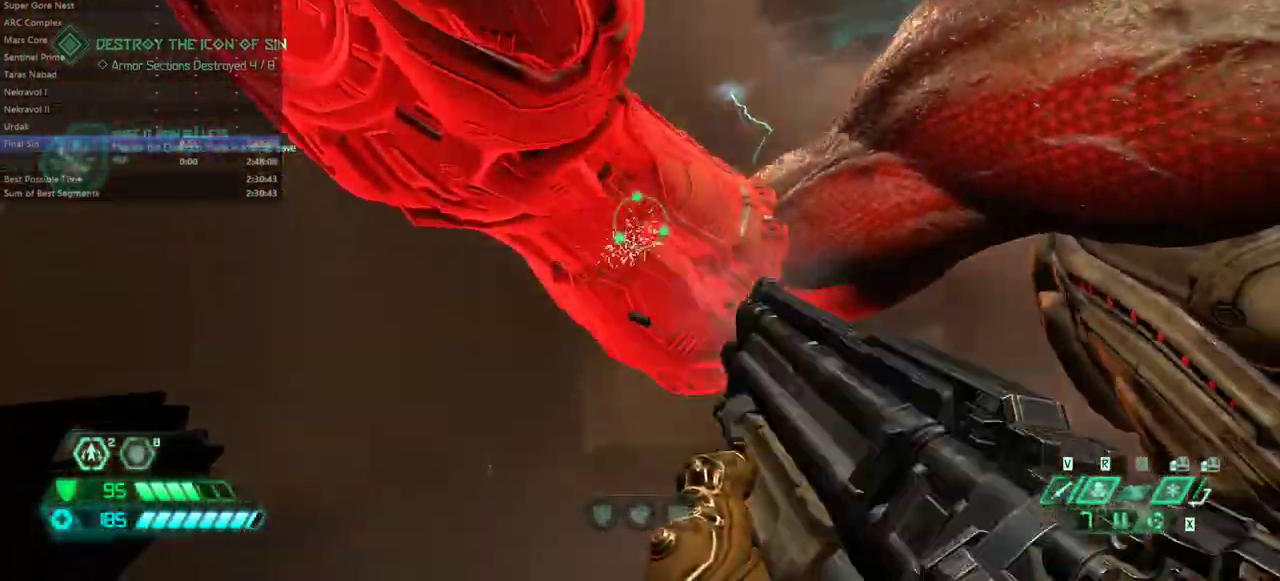
{"keys": [], "mouse": ["left", "right"], "events": [[100, "bw", "down"], [400, "bw", "up"]]}
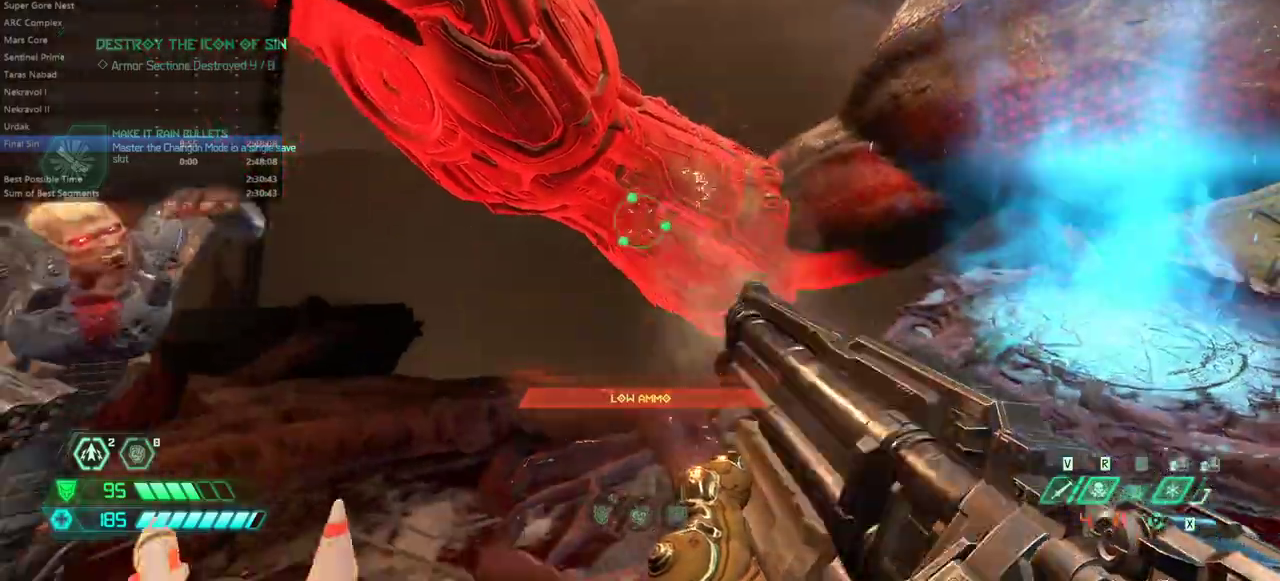
{"keys": ["bw"], "mouse": [], "events": [[133, "l", "down"], [167, "fw", "down"], [300, "fw", "up"], [367, "l", "up"], [467, "bw", "down"], [500, "mouse_left", "up"], [500, "mouse_right", "up"]]}
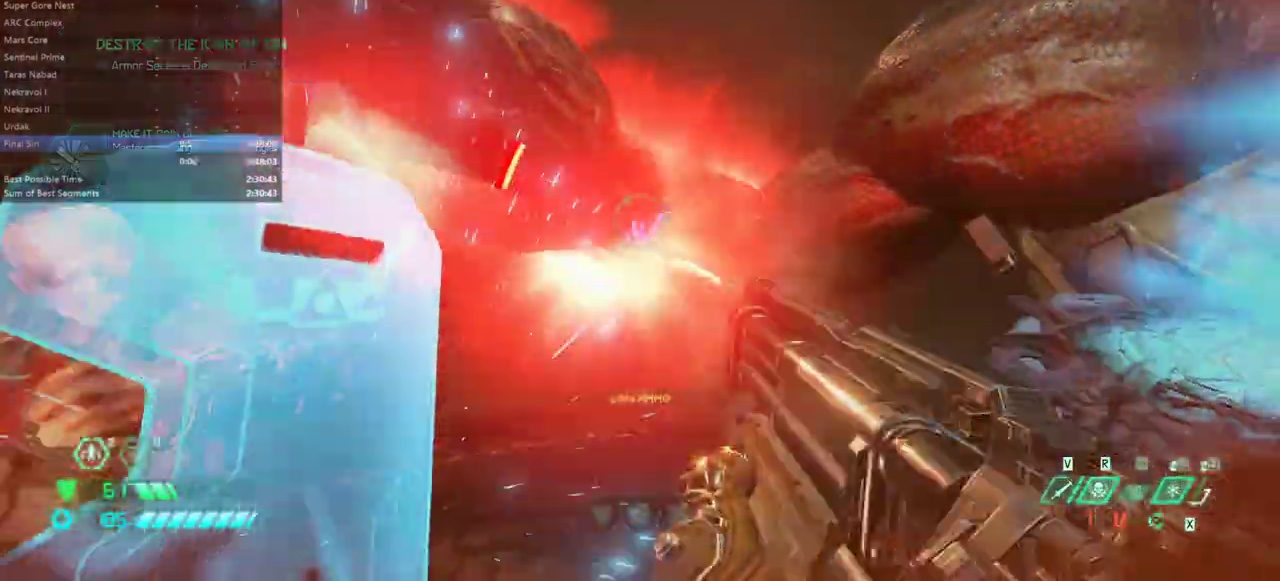
{"keys": ["fw"], "mouse": [], "events": [[33, "r", "down"], [233, "bw", "up"], [367, "fw", "down"], [500, "r", "up"]]}
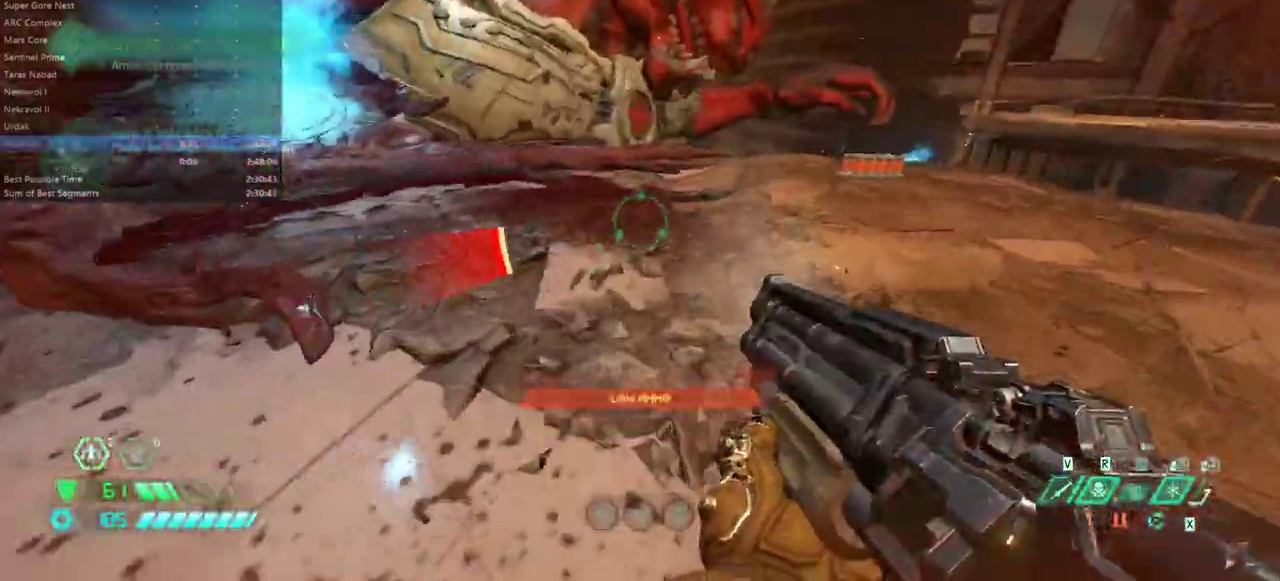
{"keys": ["fw", "r"], "mouse": [], "events": [[100, "dash", "down"], [200, "dash", "up"], [300, "r", "down"]]}
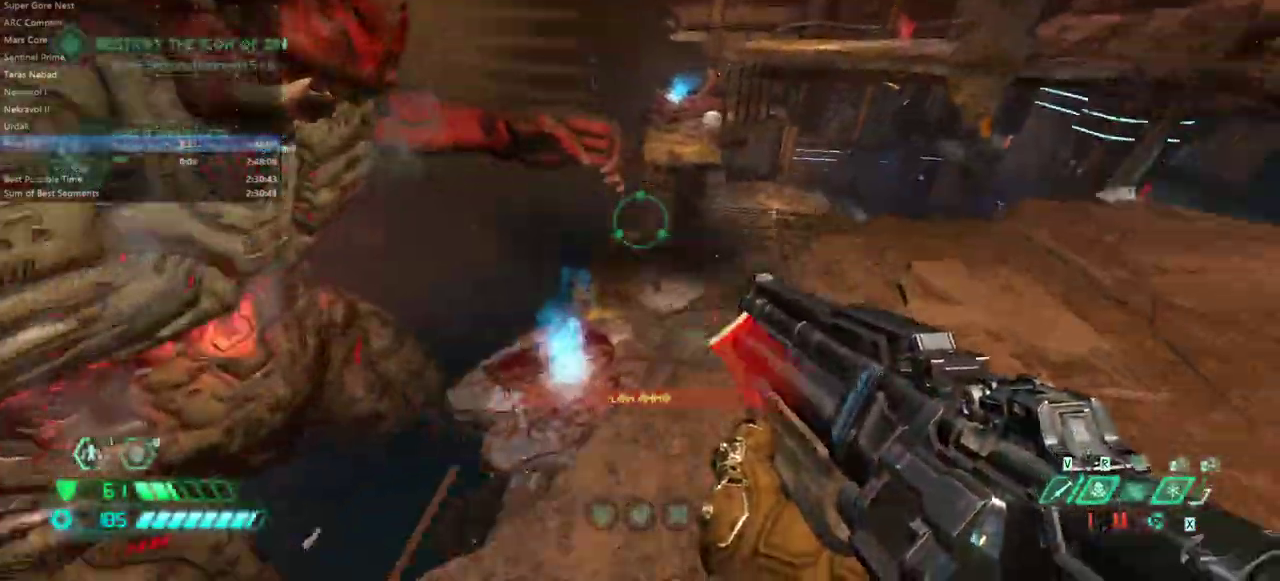
{"keys": ["jump", "r"], "mouse": [], "events": [[133, "hc", "down"], [233, "hc", "up"], [300, "jump", "down"], [367, "fw", "up"], [367, "jump", "up"], [400, "r", "up"], [467, "jump", "down"], [467, "r", "down"]]}
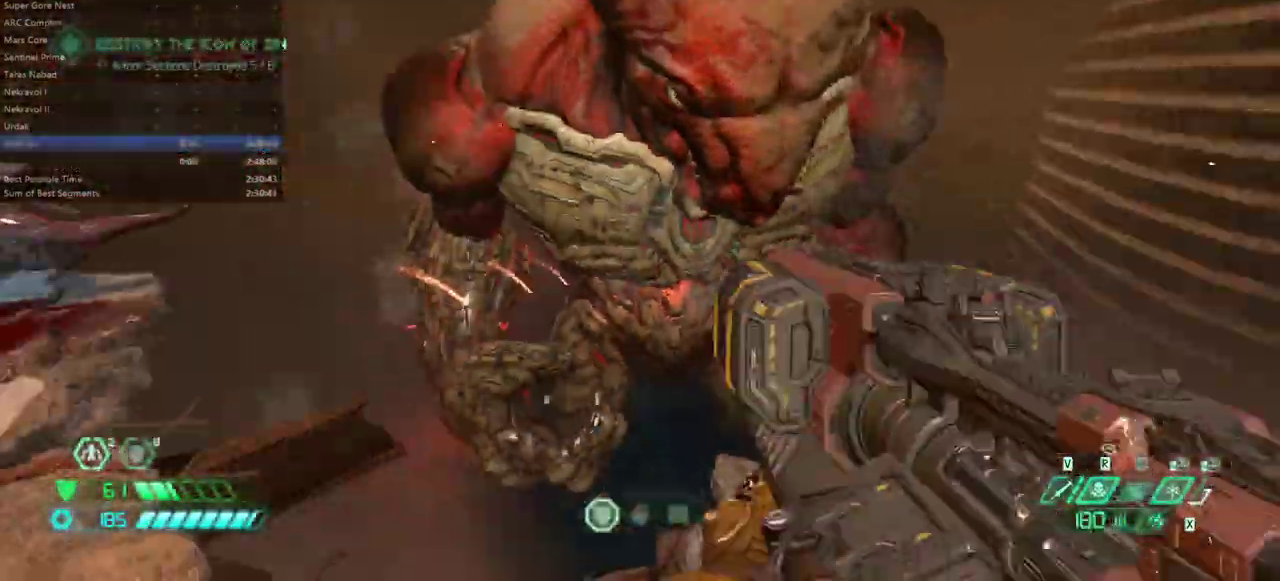
{"keys": ["bw", "r"], "mouse": ["left", "right"], "events": [[33, "jump", "up"], [100, "mouse_right", "down"], [367, "bw", "down"], [367, "mouse_left", "down"]]}
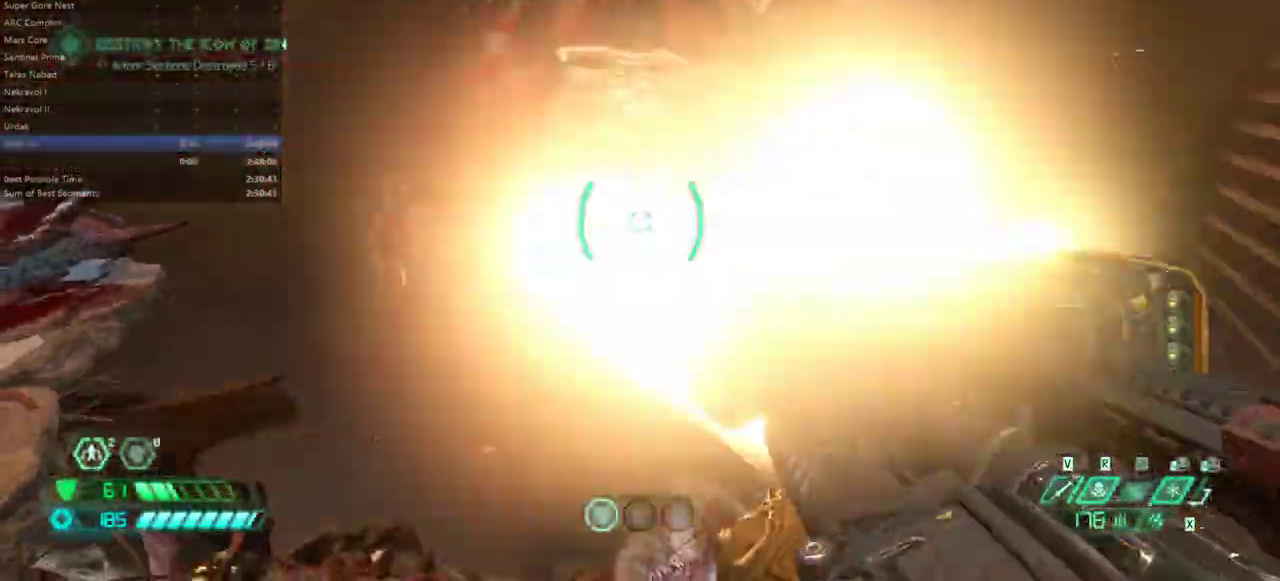
{"keys": ["r"], "mouse": ["left", "right"], "events": [[200, "jump", "down"], [300, "jump", "up"], [333, "bw", "up"]]}
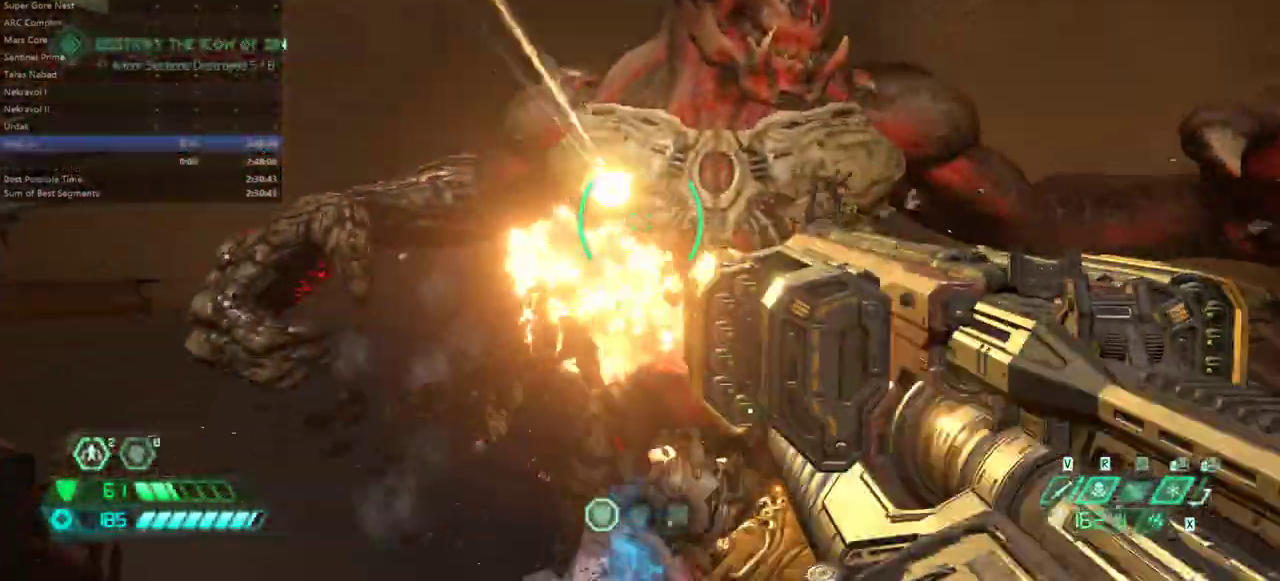
{"keys": ["bw"], "mouse": ["left", "right"], "events": [[67, "jump", "down"], [167, "jump", "up"], [300, "bw", "down"], [300, "jump", "down"], [467, "jump", "up"], [467, "r", "up"]]}
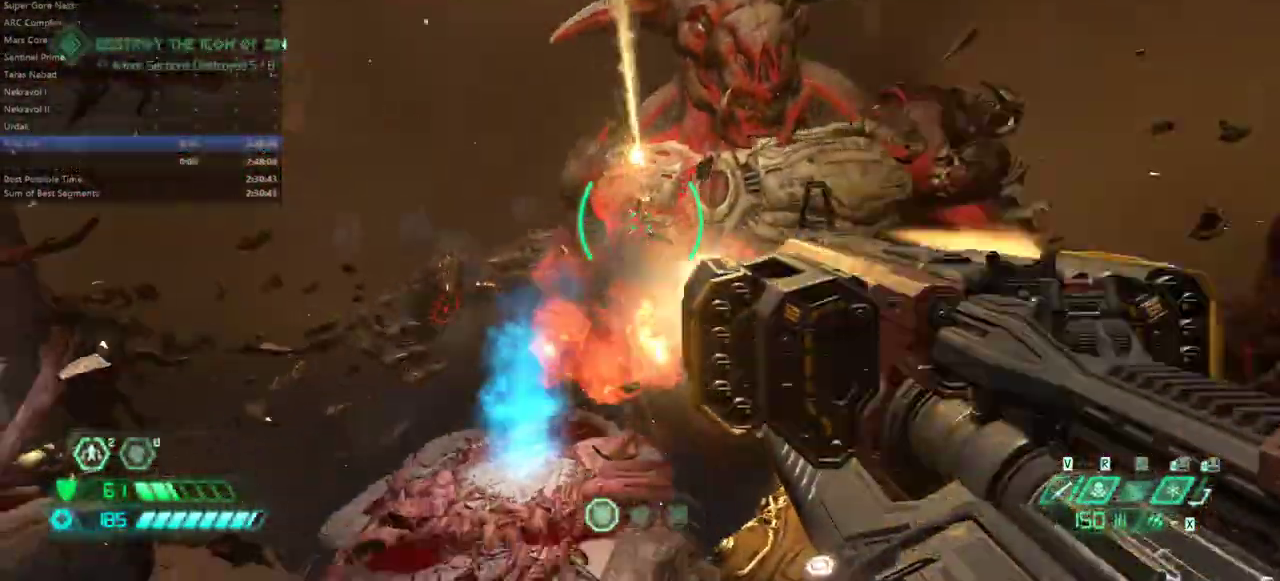
{"keys": ["r"], "mouse": ["left", "right"], "events": [[33, "r", "down"], [233, "bw", "up"]]}
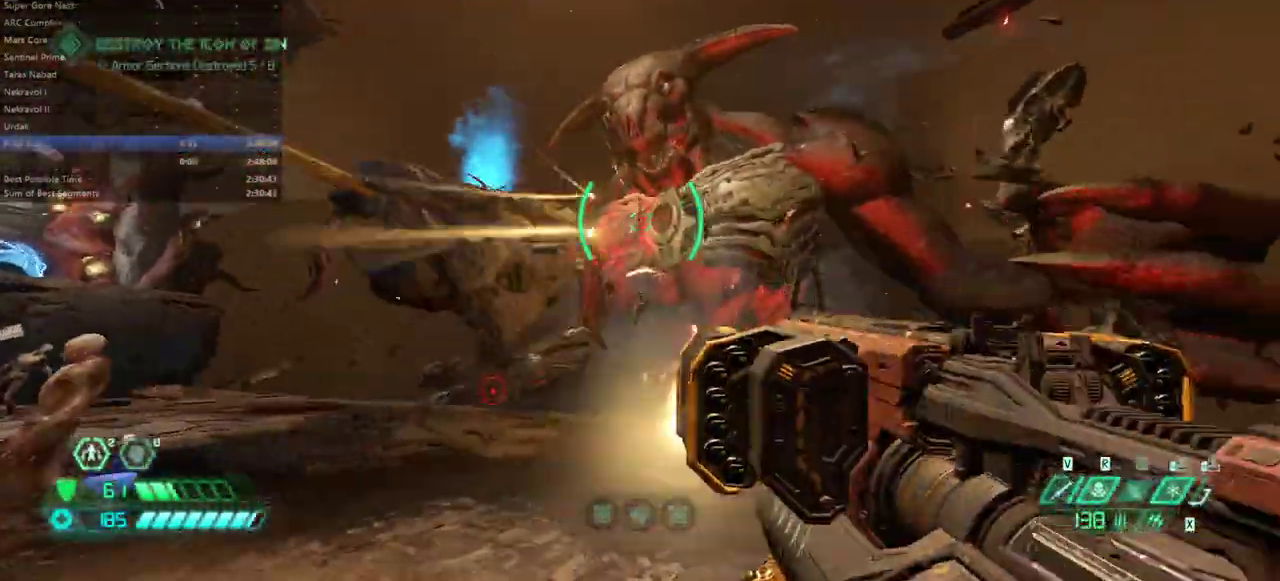
{"keys": ["fw", "r"], "mouse": ["left", "right"], "events": [[67, "jump", "down"], [167, "jump", "up"], [400, "jump", "down"], [433, "fw", "down"], [433, "jump", "up"]]}
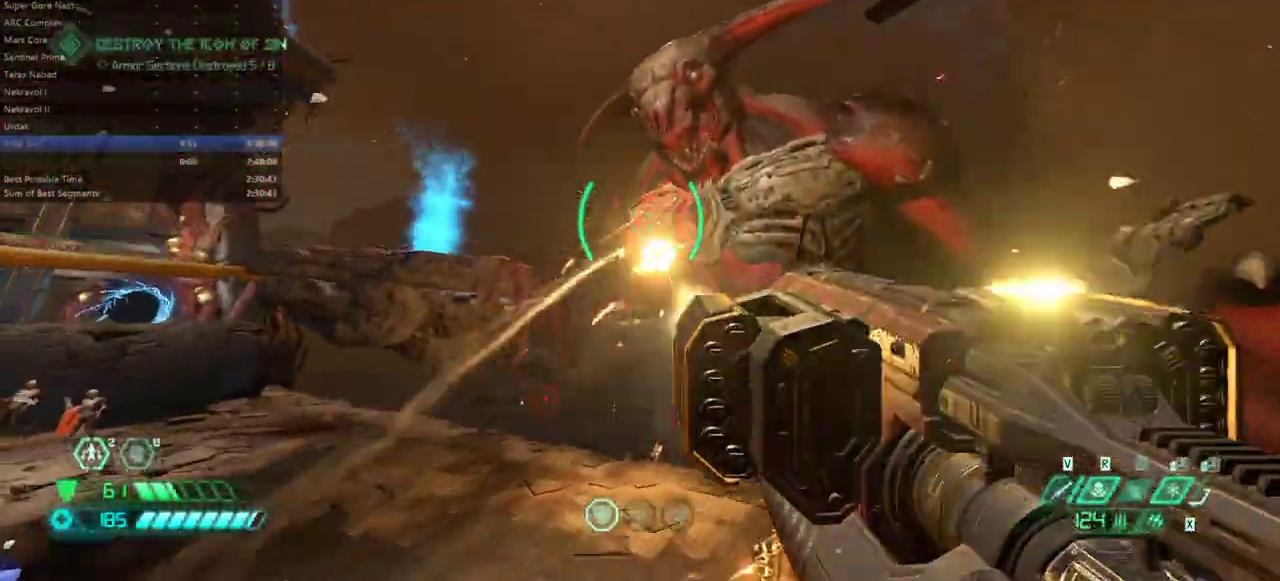
{"keys": ["r"], "mouse": ["left", "right"], "events": [[133, "r", "up"], [233, "l", "down"], [267, "fw", "up"], [467, "r", "down"], [500, "l", "up"]]}
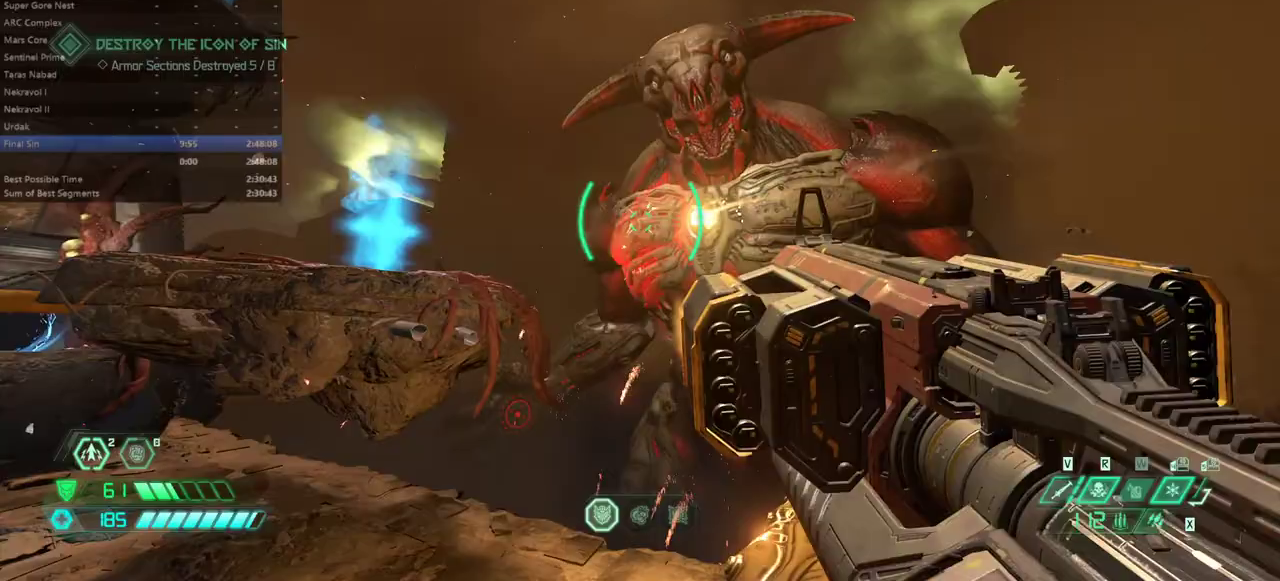
{"keys": ["fw"], "mouse": ["left", "right"], "events": [[433, "fw", "down"], [433, "r", "up"]]}
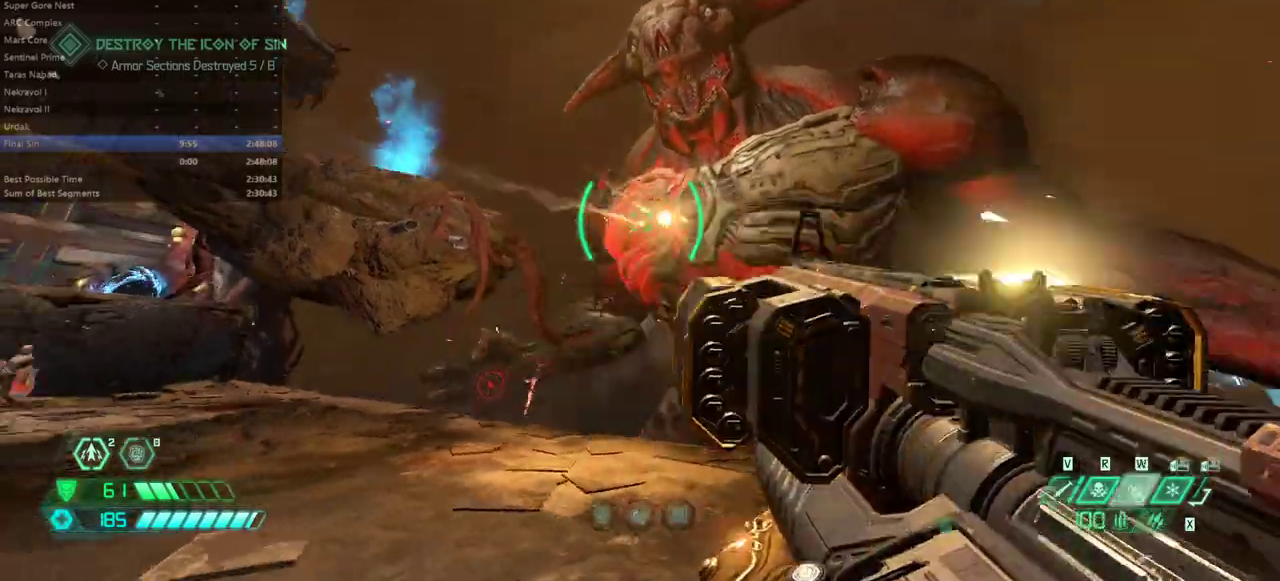
{"keys": ["bw"], "mouse": ["left", "right"], "events": [[67, "jump", "down"], [100, "r", "down"], [167, "fw", "up"], [167, "jump", "up"], [233, "jump", "down"], [333, "jump", "up"], [433, "r", "up"], [467, "bw", "down"]]}
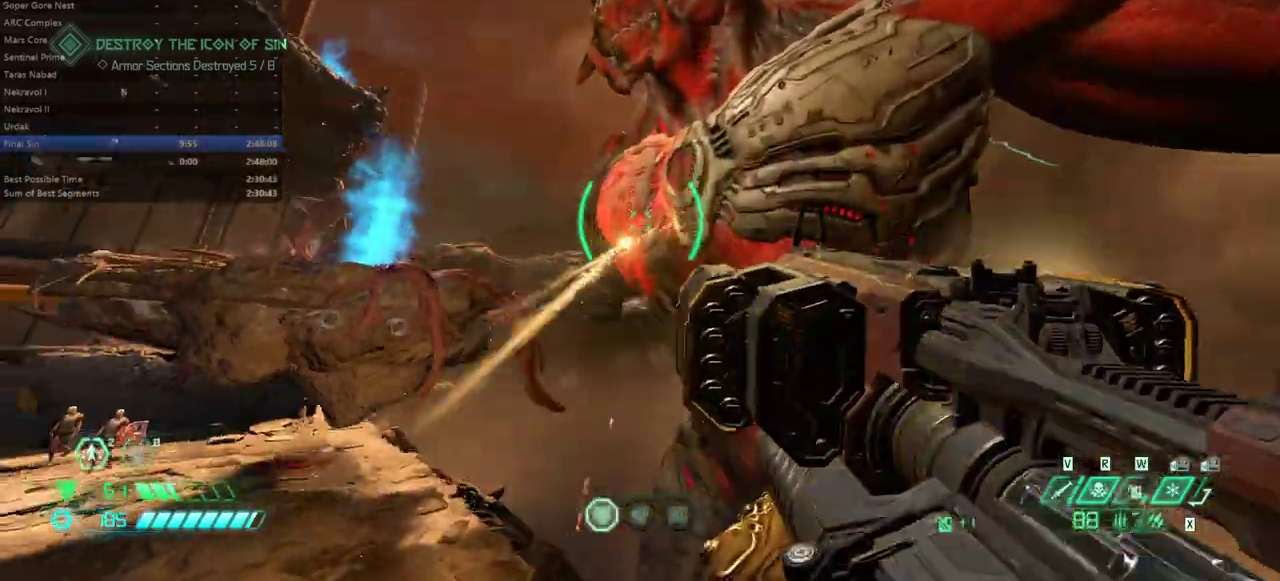
{"keys": ["bw", "l"], "mouse": ["left", "right"], "events": [[67, "l", "down"]]}
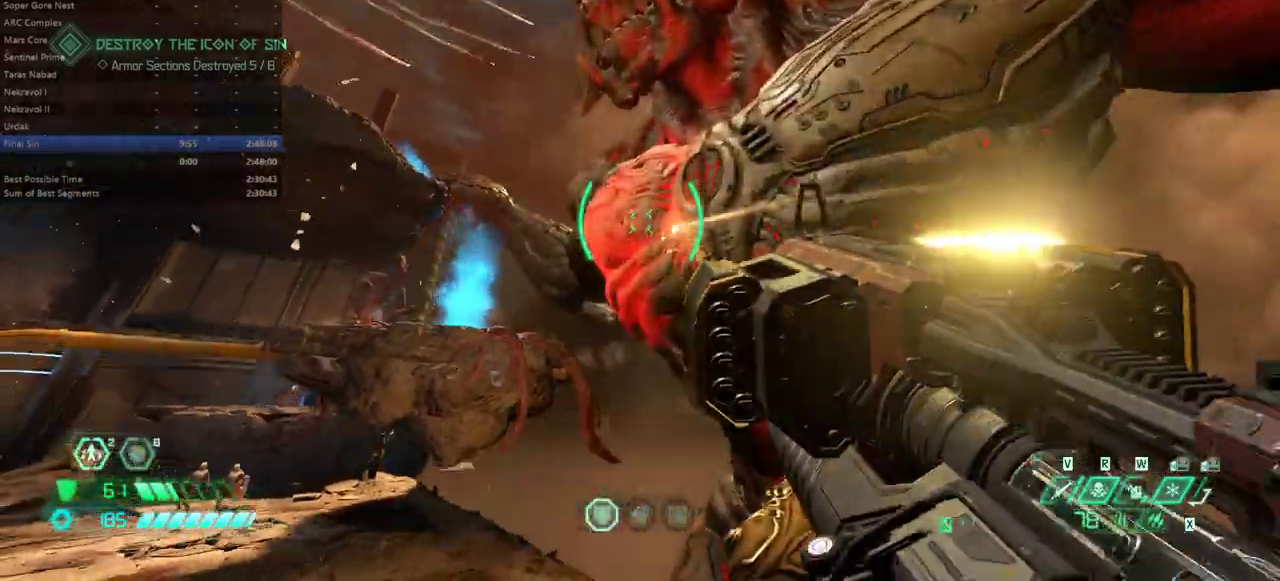
{"keys": ["bw", "l"], "mouse": ["left", "right"], "events": [[233, "r", "down"], [367, "jump", "down"], [433, "jump", "up"], [467, "r", "up"]]}
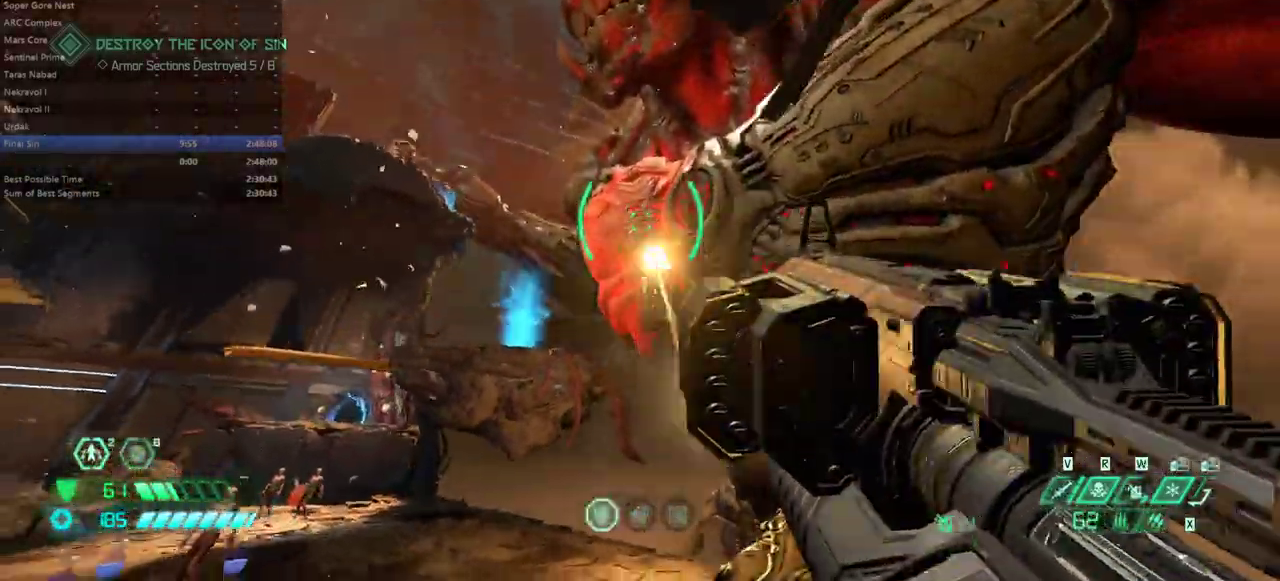
{"keys": ["l"], "mouse": ["left", "right"], "events": [[67, "bw", "up"], [167, "jump", "down"], [200, "jump", "up"]]}